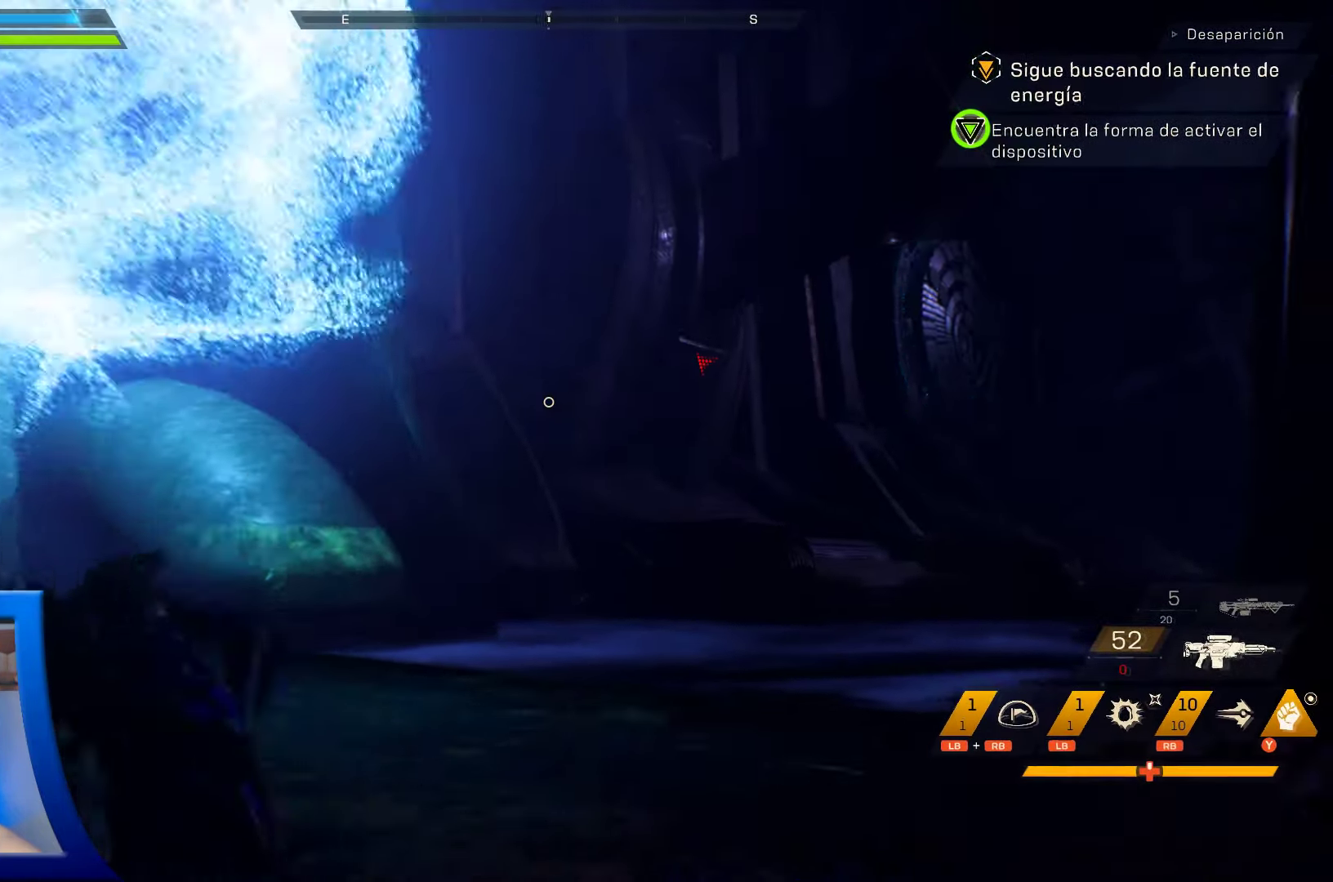
Gameplay with a controller (Xbox layout); each line is a JSON object with the inputs held at the frame after it. "events" lists button and stick changes between this image and that frame as [ms after this image, input, new state], when the widget could be followed in between. Not read: HOME.
{"buttons": [], "left_stick": "up-left", "right_stick": "right", "events": [[16, "right_stick", "down-right"], [183, "right_stick", "right"]]}
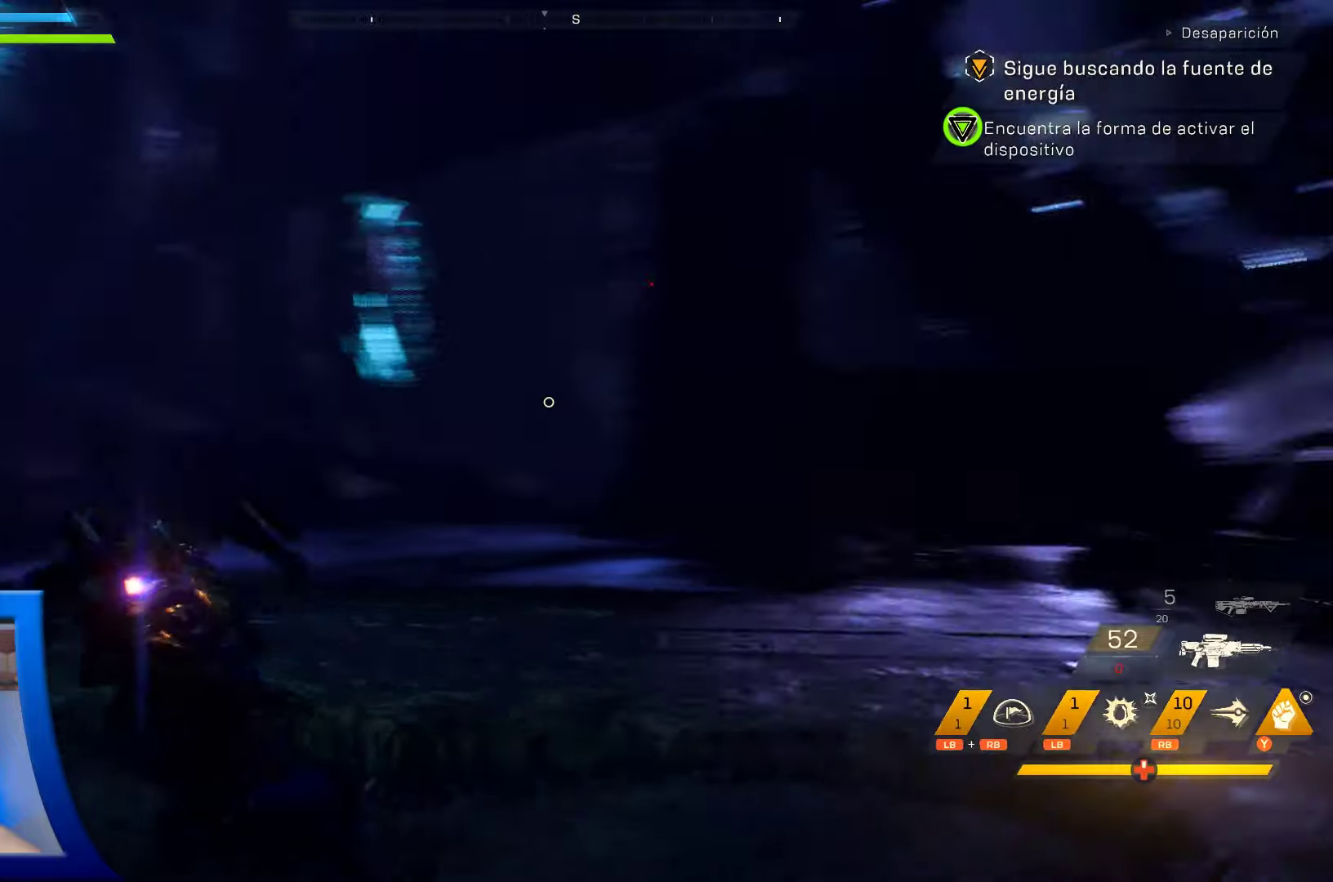
{"buttons": [], "left_stick": "left", "right_stick": "right", "events": [[133, "left_stick", "left"], [233, "right_stick", "center"], [350, "right_stick", "right"]]}
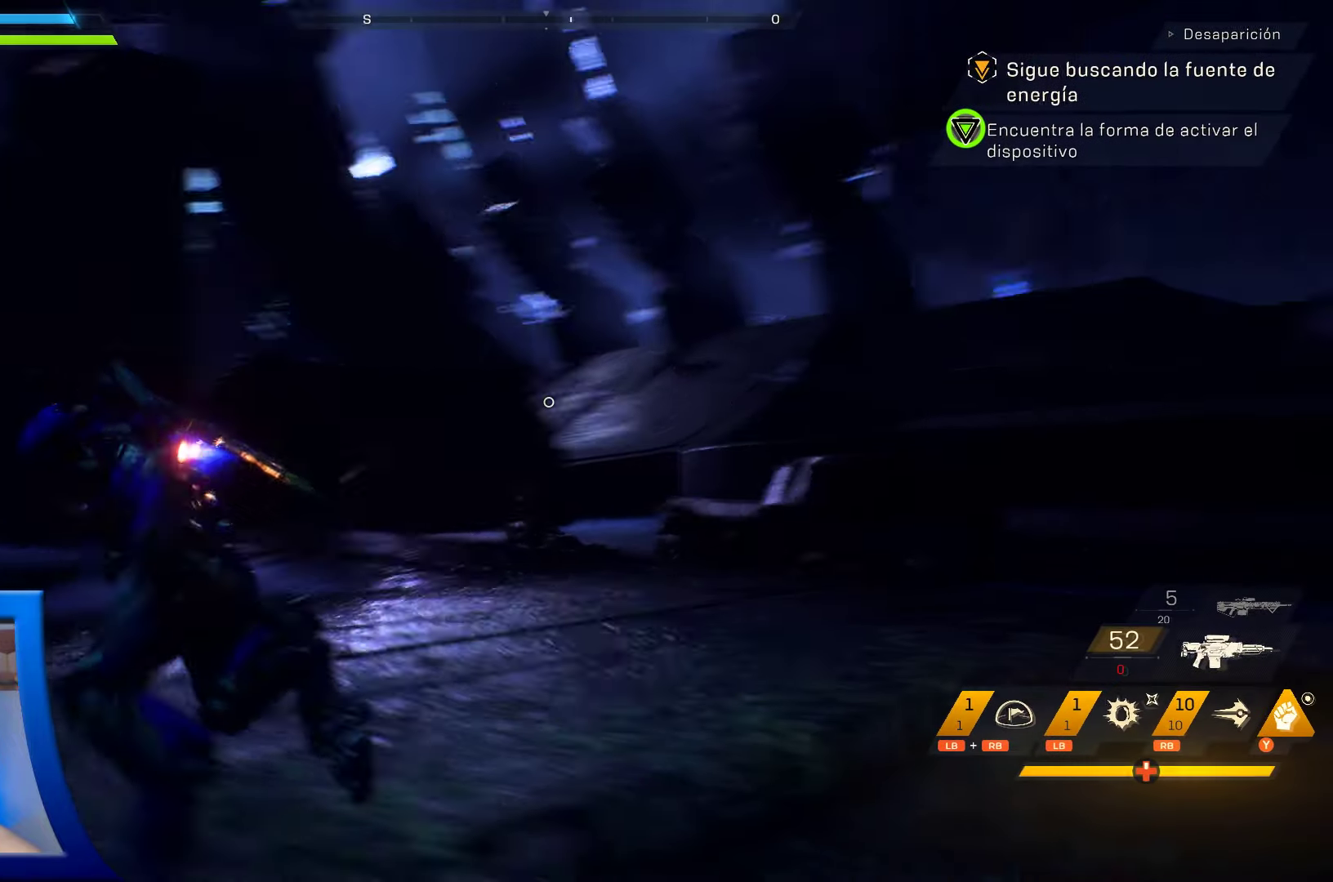
{"buttons": [], "left_stick": "down-left", "right_stick": "right", "events": [[450, "left_stick", "down-left"]]}
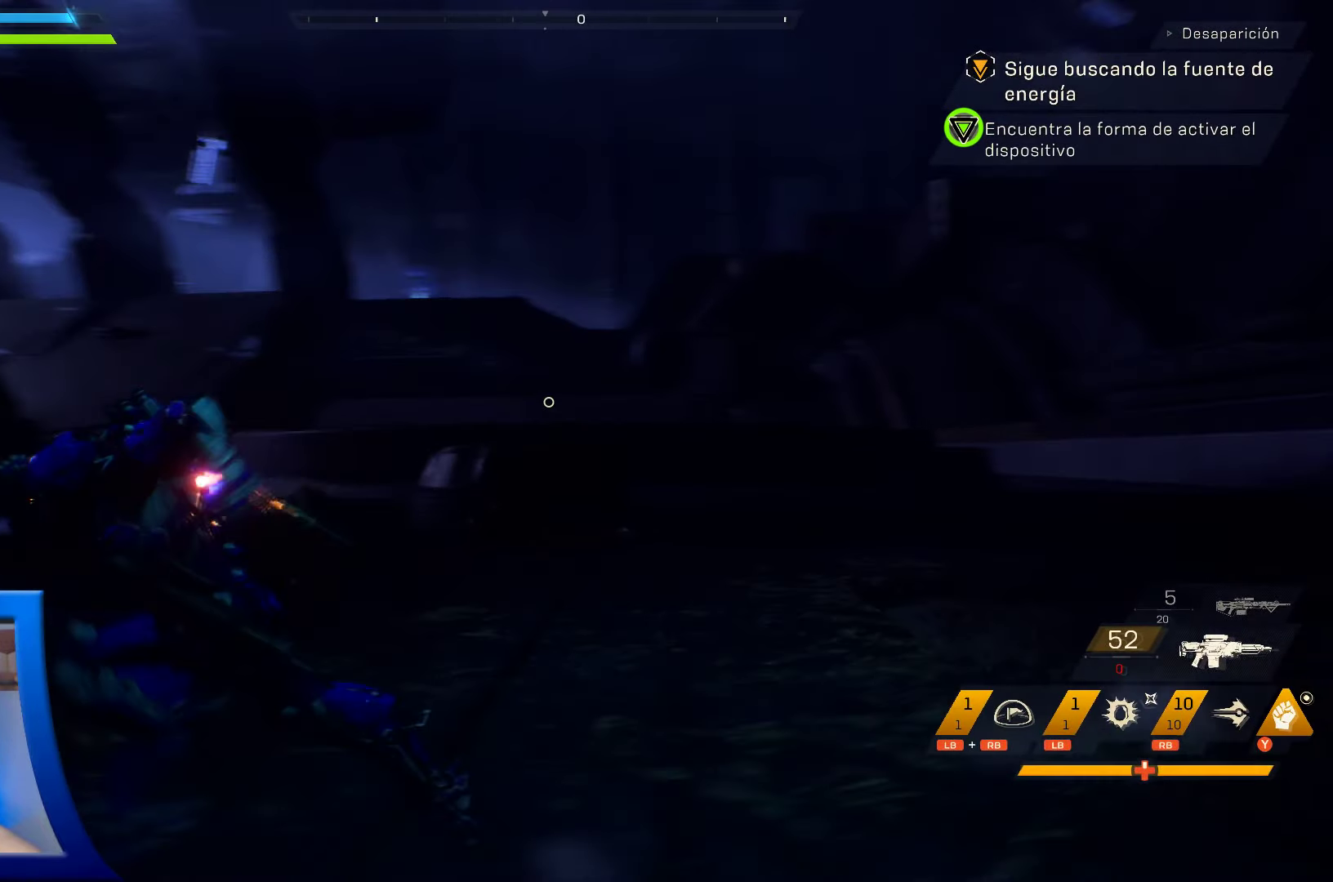
{"buttons": [], "left_stick": "left", "right_stick": "right", "events": [[350, "left_stick", "left"]]}